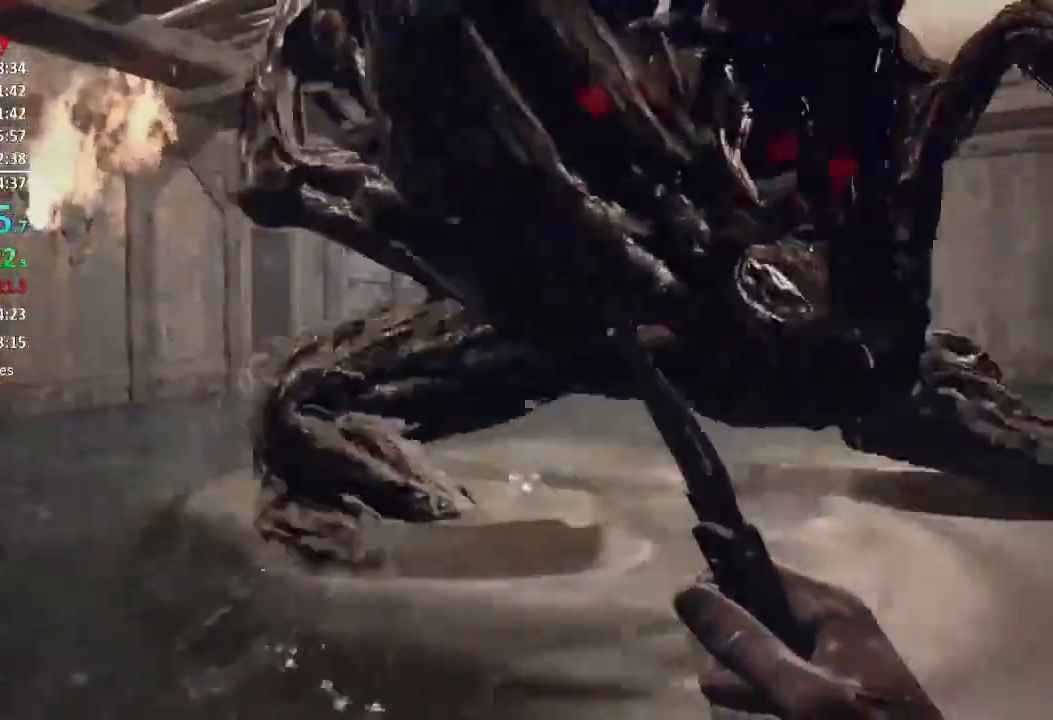
Gameplay with a controller (Xbox layout); each line is a JSON object with the inputs held at the frame after it. "events" lists button and stick changes between this image and that frame as [ms after this image, input, new state], when the widget could be followed in between.
{"buttons": [], "left_stick": "up-right", "right_stick": "center", "events": [[33, "left_stick", "up"], [150, "left_stick", "up-right"]]}
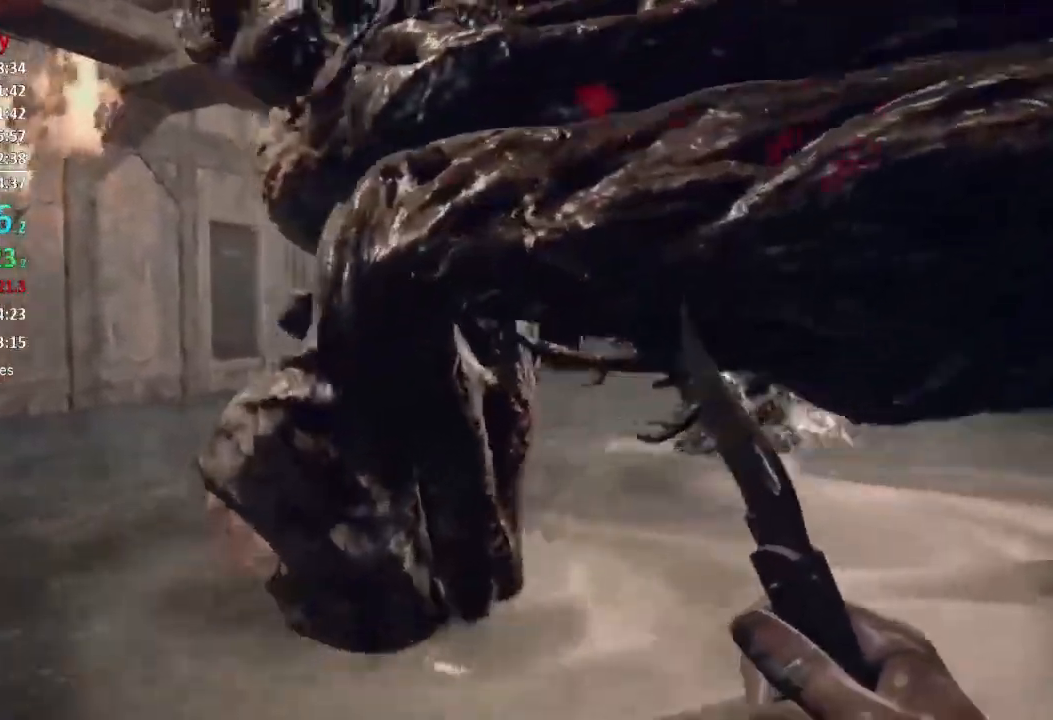
{"buttons": [], "left_stick": "up-right", "right_stick": "down-left", "events": [[451, "right_stick", "down-left"]]}
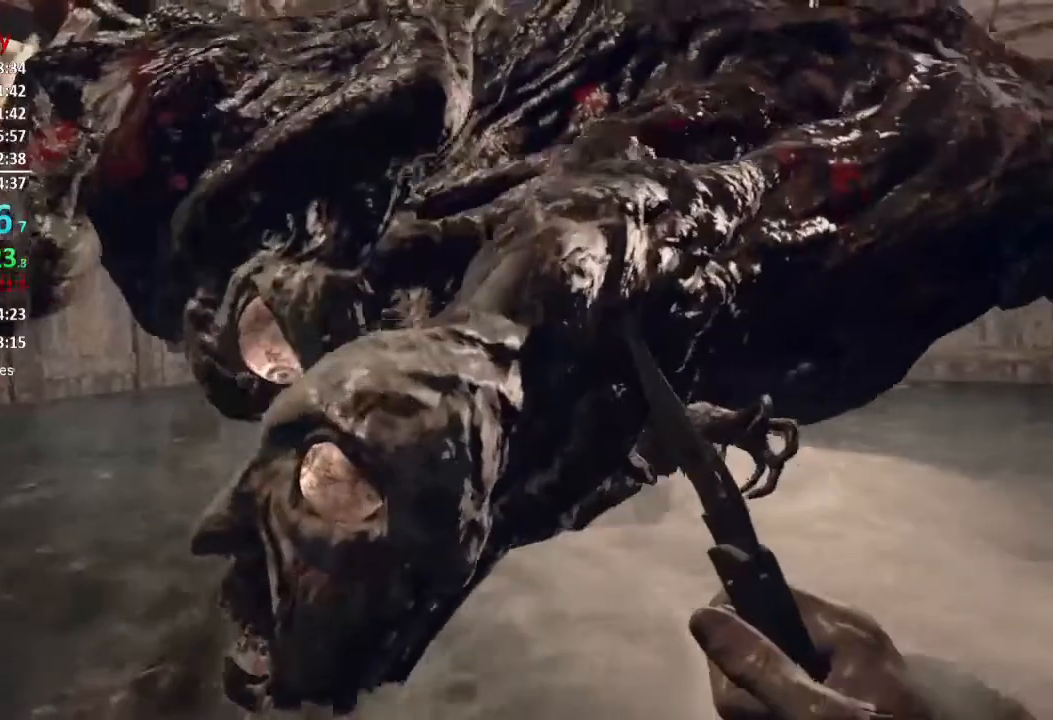
{"buttons": [], "left_stick": "down-right", "right_stick": "center", "events": [[283, "left_stick", "down-right"], [383, "right_stick", "center"]]}
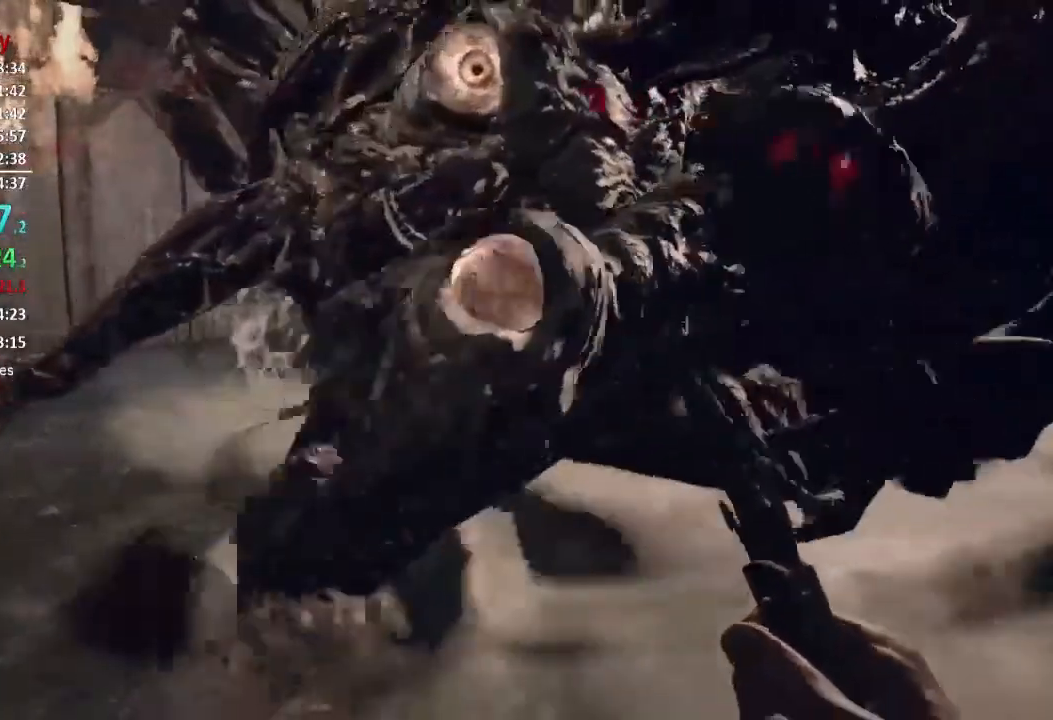
{"buttons": [], "left_stick": "right", "right_stick": "down-right", "events": [[117, "left_stick", "right"], [217, "right_stick", "down-left"], [451, "right_stick", "down-right"]]}
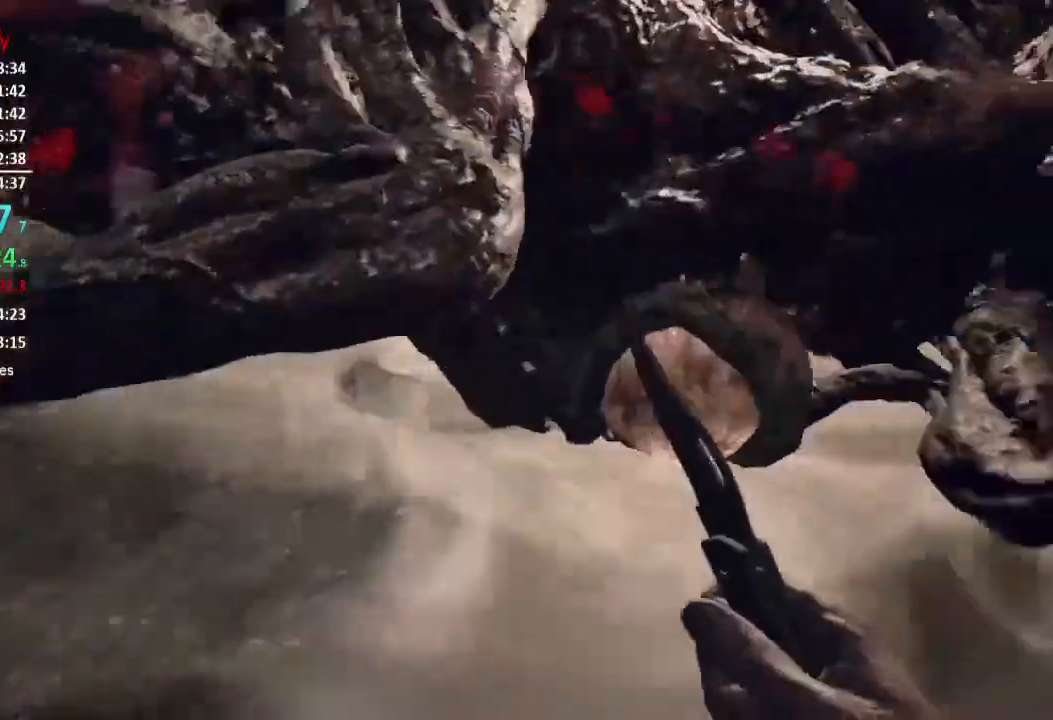
{"buttons": [], "left_stick": "up-right", "right_stick": "down", "events": [[33, "left_stick", "up-right"], [183, "right_stick", "center"], [367, "right_stick", "down"]]}
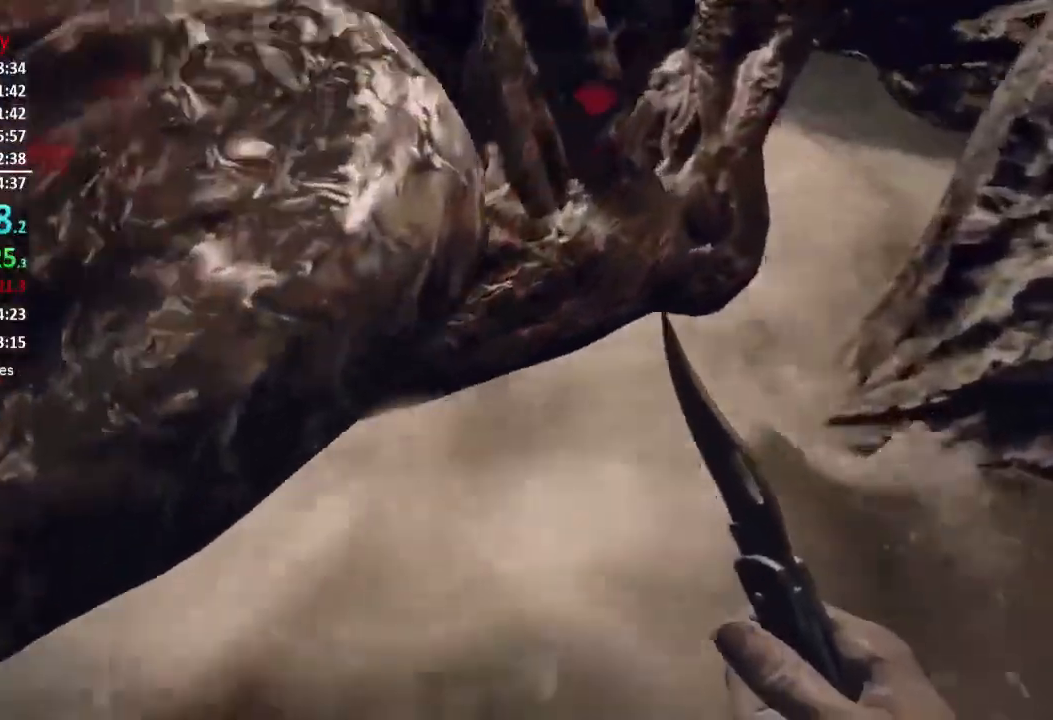
{"buttons": [], "left_stick": "up", "right_stick": "up-left", "events": [[33, "right_stick", "down-left"], [250, "left_stick", "up"], [350, "R3", "down"], [350, "right_stick", "center"], [451, "right_stick", "up-left"], [484, "R3", "up"]]}
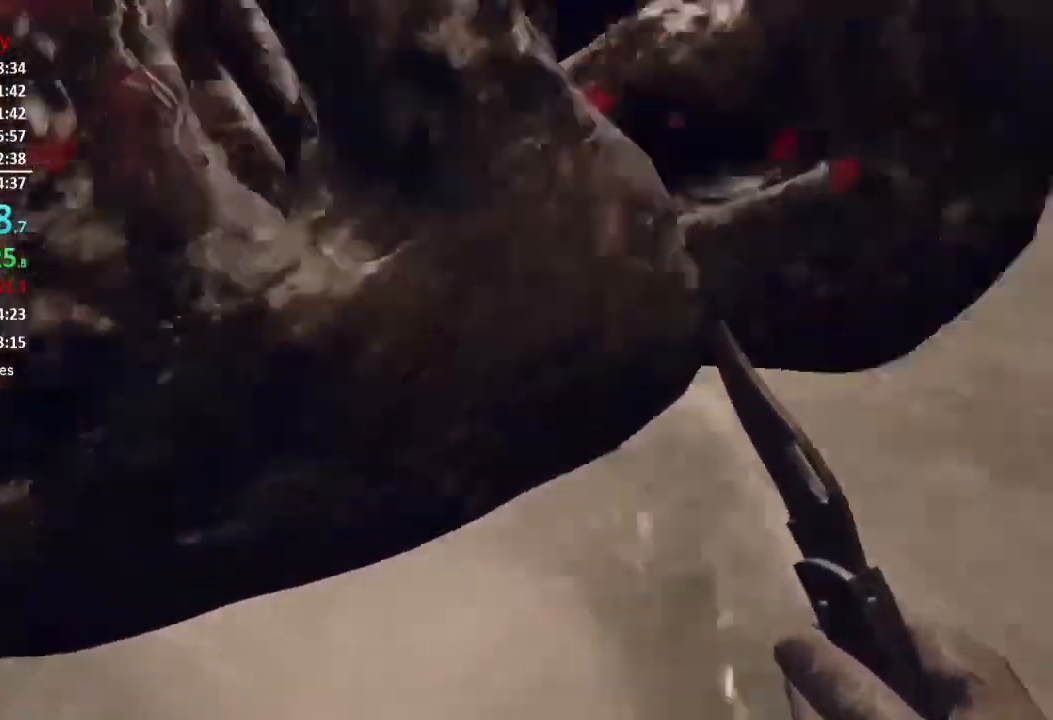
{"buttons": [], "left_stick": "down-left", "right_stick": "center"}
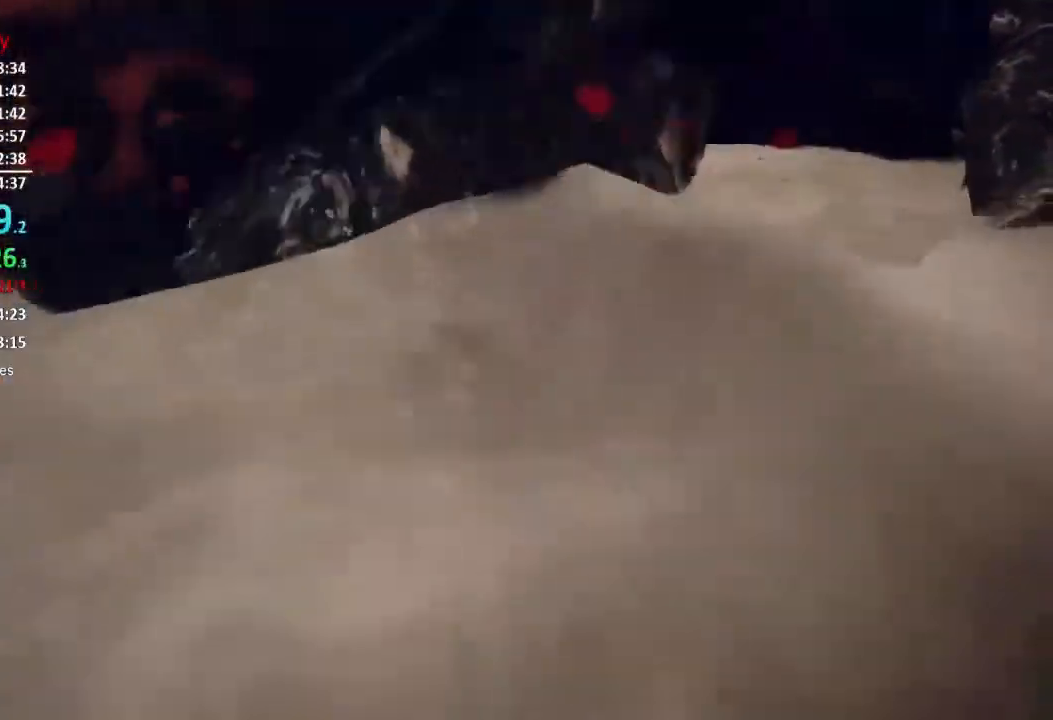
{"buttons": ["R2"], "left_stick": "down-right", "right_stick": "center", "events": [[50, "R2", "down"], [117, "right_stick", "up"], [150, "R2", "up"], [150, "left_stick", "up-left"], [217, "R2", "down"], [217, "right_stick", "center"], [317, "left_stick", "up-right"], [350, "R2", "up"], [417, "R2", "down"], [451, "left_stick", "down-right"]]}
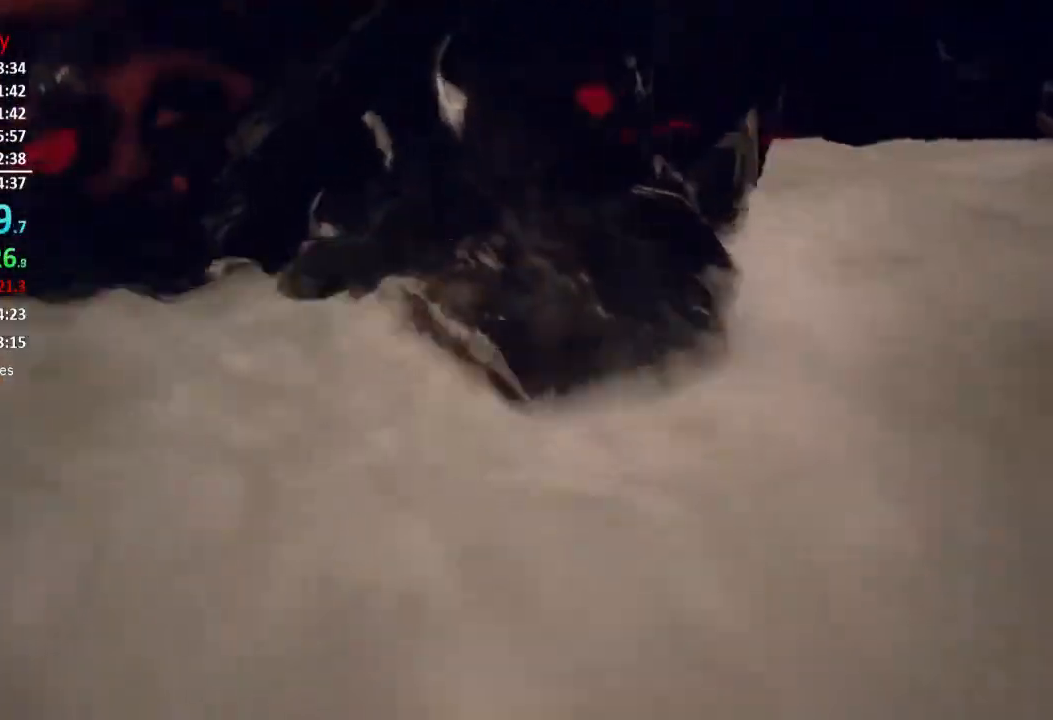
{"buttons": ["R2"], "left_stick": "left", "right_stick": "left", "events": [[16, "R2", "up"], [50, "left_stick", "down-left"], [83, "R2", "down"], [183, "R2", "up"], [250, "R2", "down"], [350, "R2", "up"], [417, "R2", "down"], [417, "left_stick", "left"], [450, "right_stick", "left"]]}
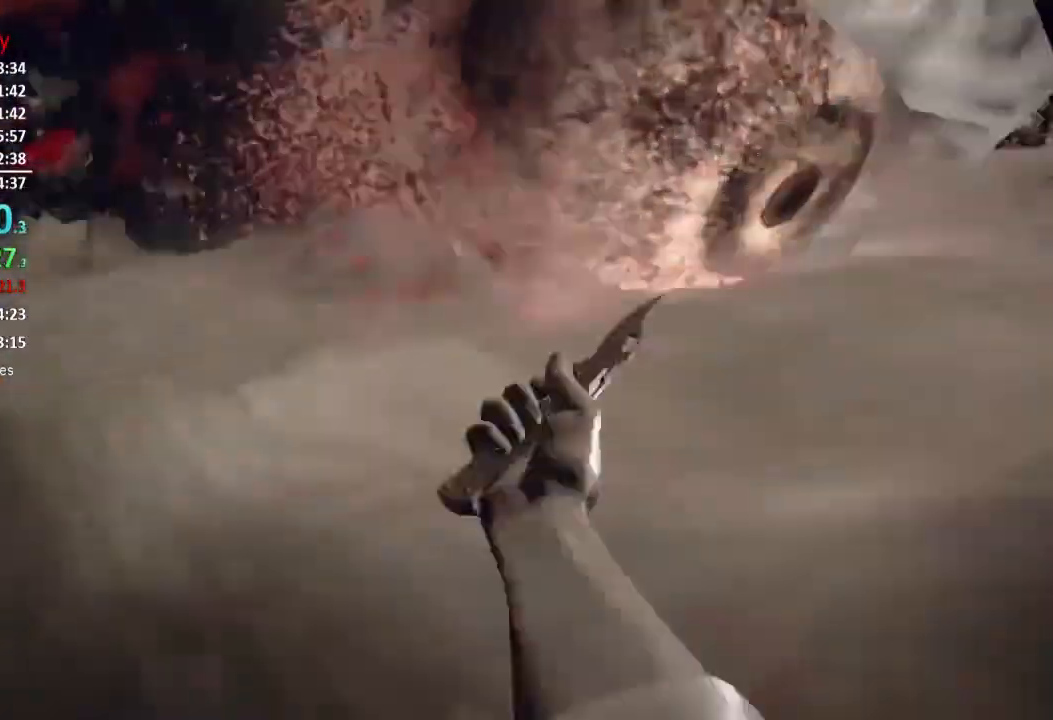
{"buttons": ["R2"], "left_stick": "left", "right_stick": "up-right", "events": [[17, "R2", "up"], [50, "R2", "down"], [50, "right_stick", "center"], [117, "right_stick", "up"], [184, "R2", "up"], [184, "right_stick", "center"], [250, "R2", "down"], [384, "R2", "up"], [384, "right_stick", "right"], [434, "R2", "down"], [451, "right_stick", "up-right"]]}
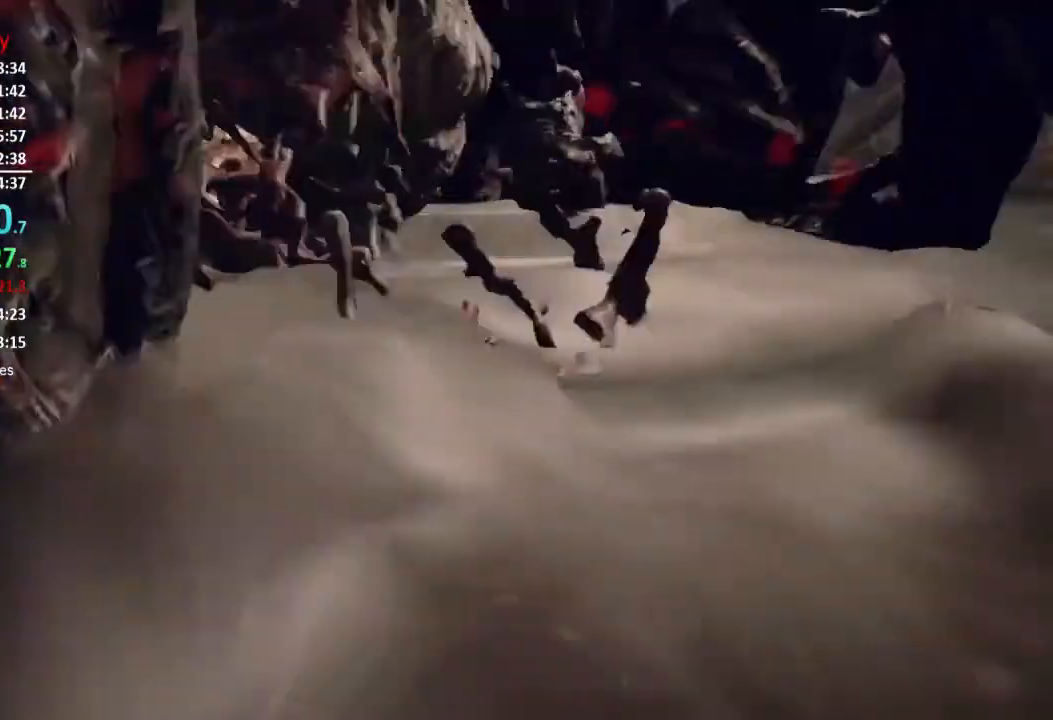
{"buttons": ["R2", "L3"], "left_stick": "up-left", "right_stick": "center", "events": [[16, "right_stick", "center"], [50, "R2", "up"], [83, "R2", "down"], [150, "left_stick", "up-left"], [216, "R2", "up"], [267, "R2", "down"], [317, "right_stick", "left"], [383, "R2", "up"], [417, "L3", "down"], [417, "R2", "down"], [450, "right_stick", "center"]]}
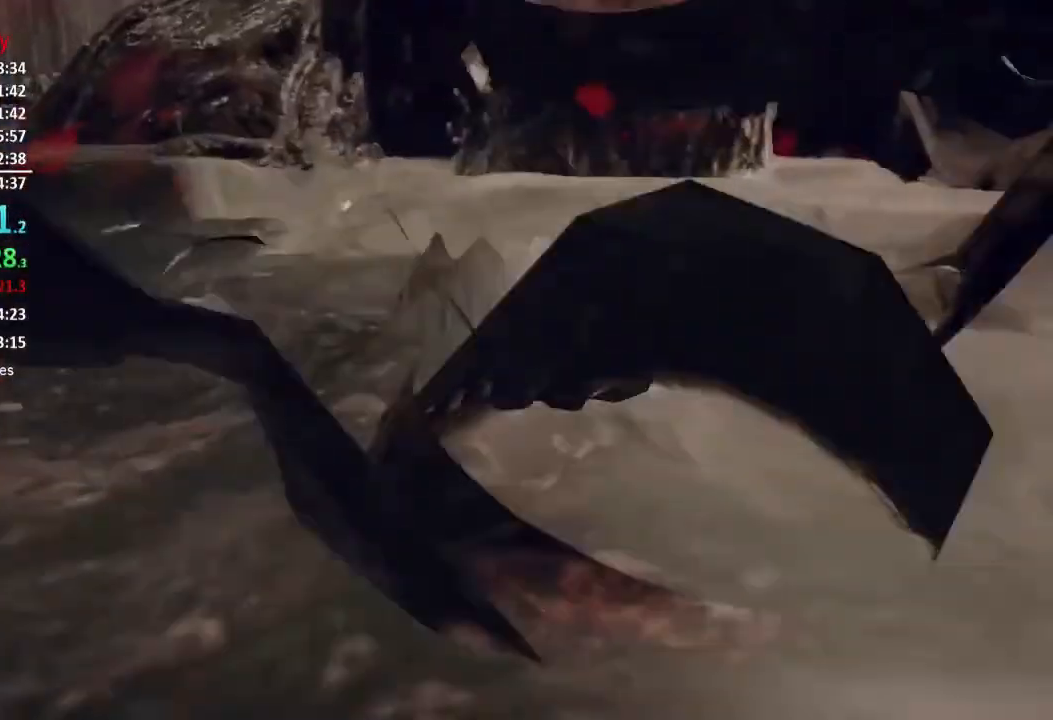
{"buttons": [], "left_stick": "up-left", "right_stick": "down-right", "events": [[50, "R2", "up"], [150, "R2", "down"], [217, "L3", "up"], [217, "right_stick", "down-right"], [250, "R2", "up"]]}
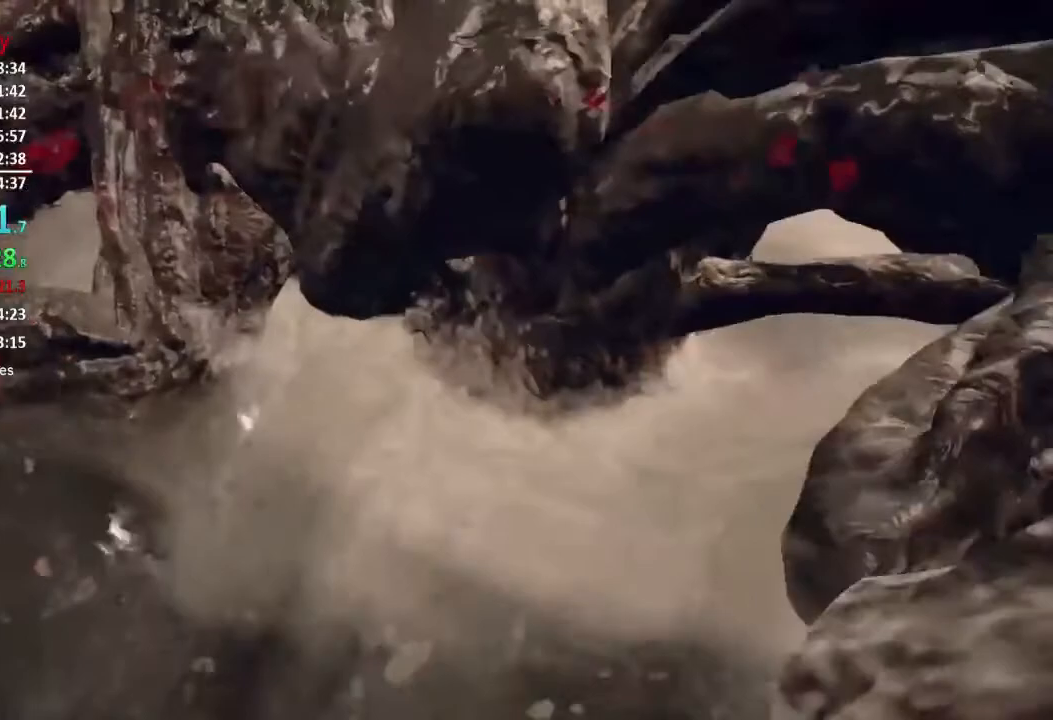
{"buttons": [], "left_stick": "down-left", "right_stick": "right", "events": [[166, "right_stick", "center"], [216, "R3", "down"], [250, "R2", "down"], [317, "R3", "up"], [350, "right_stick", "right"], [450, "R2", "up"], [483, "left_stick", "down-left"]]}
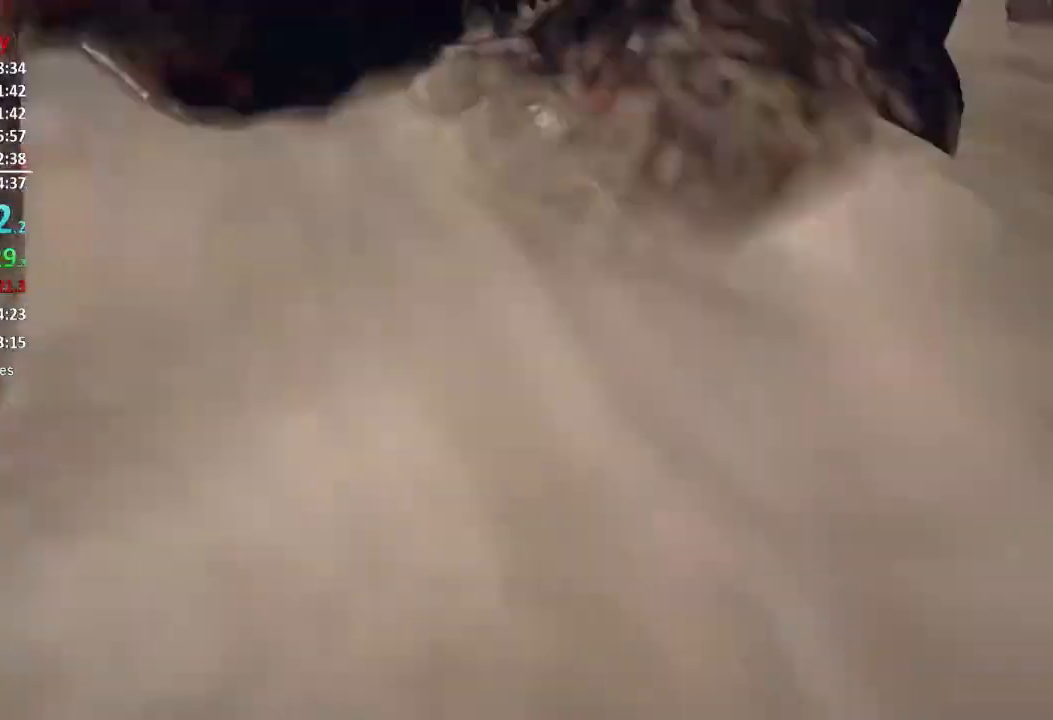
{"buttons": ["R2"], "left_stick": "up-left", "right_stick": "up-right", "events": [[17, "R2", "down"], [50, "right_stick", "up-right"], [117, "R2", "up"], [184, "R2", "down"], [184, "right_stick", "center"], [250, "right_stick", "up"], [317, "R2", "up"], [384, "R2", "down"], [434, "right_stick", "up-right"], [451, "left_stick", "up-left"]]}
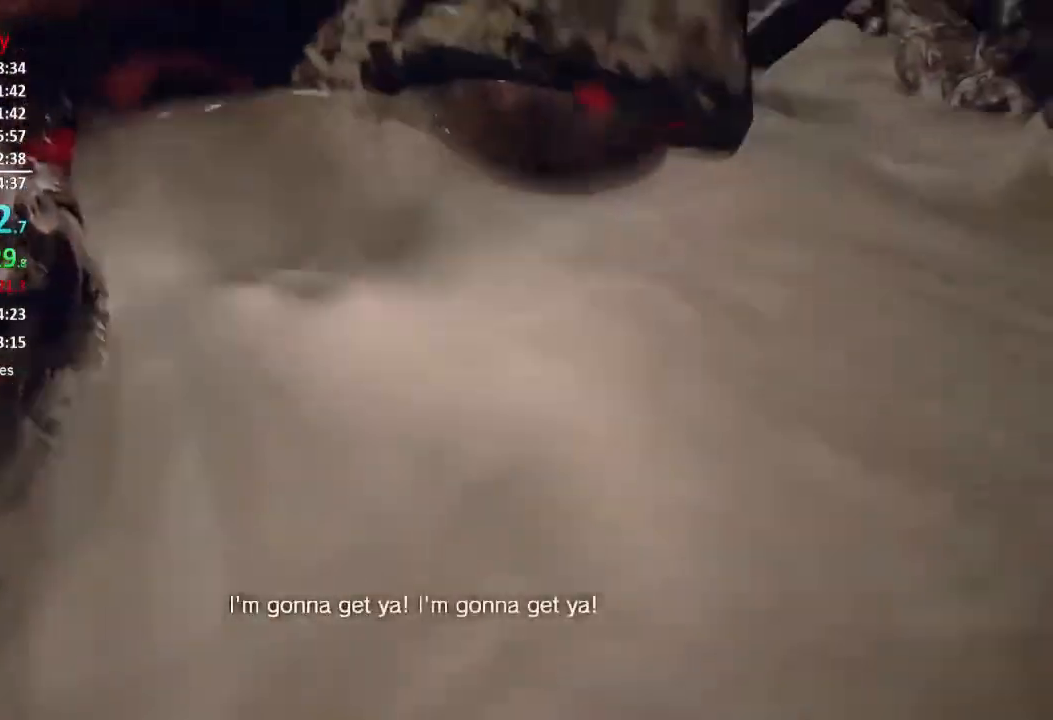
{"buttons": ["R2"], "left_stick": "left", "right_stick": "center", "events": [[16, "R2", "up"], [50, "R2", "down"], [133, "right_stick", "center"], [183, "R2", "up"], [250, "R2", "down"], [283, "left_stick", "left"], [350, "R2", "up"], [417, "R2", "down"]]}
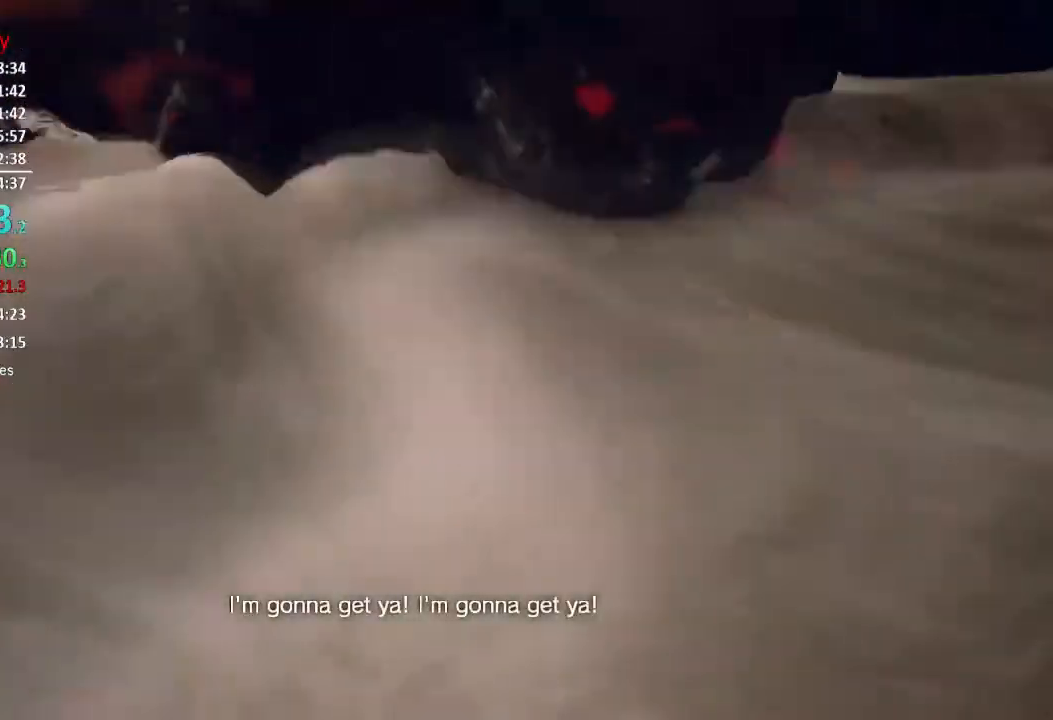
{"buttons": ["R2"], "left_stick": "up-left", "right_stick": "right", "events": [[50, "R2", "up"], [84, "R2", "down"], [84, "left_stick", "up-left"], [217, "R2", "up"], [267, "R2", "down"], [384, "right_stick", "right"], [417, "R2", "up"], [484, "R2", "down"]]}
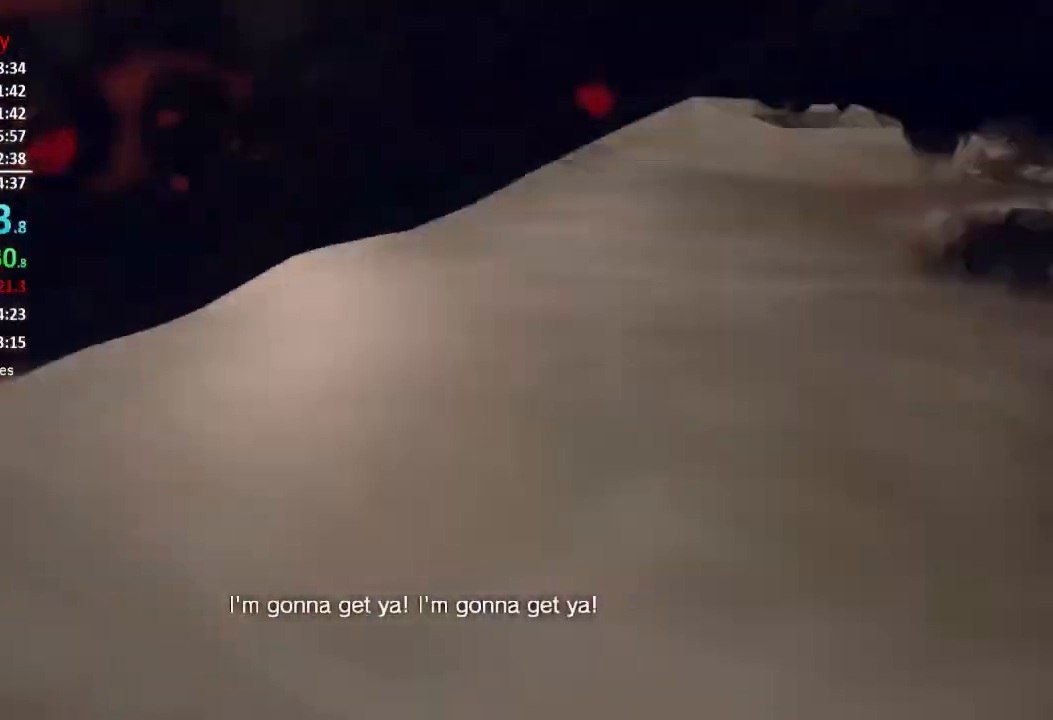
{"buttons": [], "left_stick": "left", "right_stick": "down-left", "events": [[50, "left_stick", "left"], [50, "right_stick", "center"], [83, "R2", "up"], [150, "R2", "down"], [183, "right_stick", "right"], [250, "R2", "up"], [283, "right_stick", "center"], [317, "R2", "down"], [350, "L2", "down"], [417, "L2", "up"], [450, "R2", "up"], [467, "right_stick", "down-left"]]}
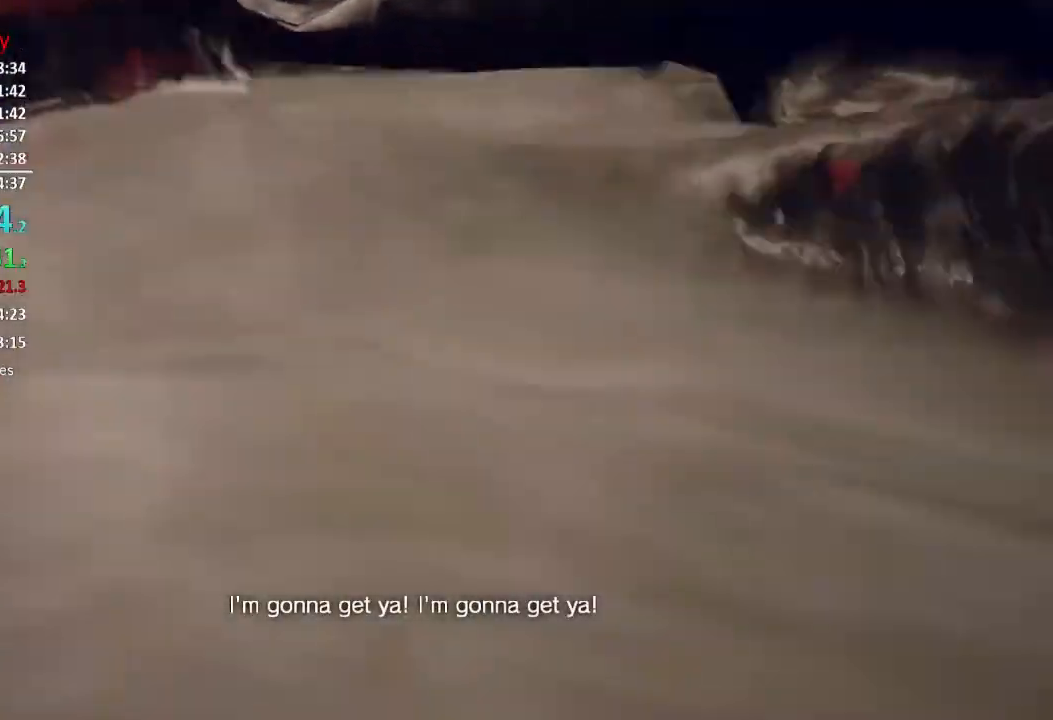
{"buttons": [], "left_stick": "down-left", "right_stick": "up-right", "events": [[17, "R2", "down"], [117, "R2", "up"], [117, "right_stick", "center"], [184, "R2", "down"], [250, "right_stick", "right"], [317, "R2", "up"], [384, "R2", "down"], [384, "right_stick", "up-right"], [451, "left_stick", "down-left"], [484, "R2", "up"]]}
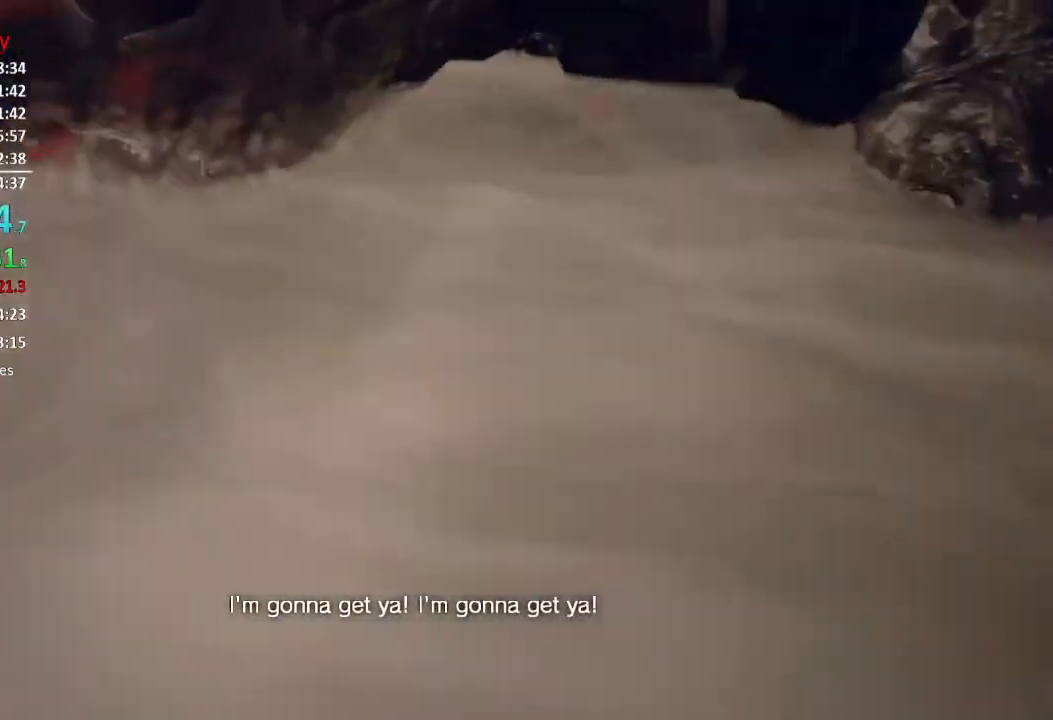
{"buttons": ["R2"], "left_stick": "left", "right_stick": "left", "events": [[16, "right_stick", "up-left"], [83, "R2", "down"], [83, "right_stick", "left"], [166, "R2", "up"], [166, "left_stick", "left"], [216, "right_stick", "center"], [250, "R2", "down"], [267, "right_stick", "up-left"], [333, "right_stick", "left"], [383, "R2", "up"], [400, "R2", "down"]]}
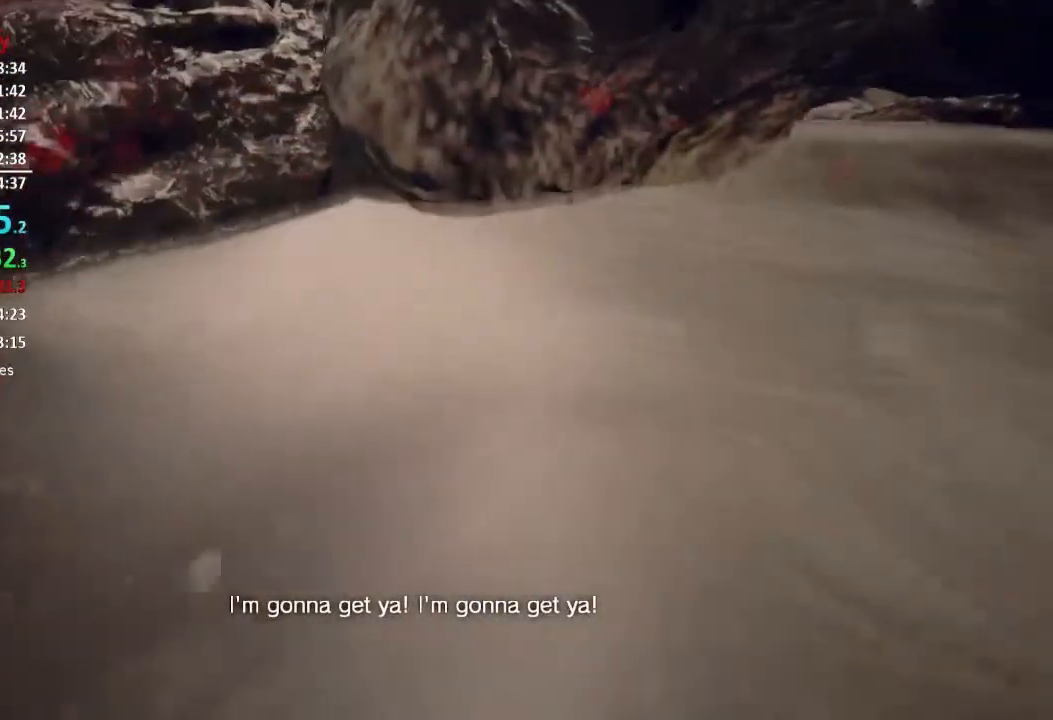
{"buttons": ["R2"], "left_stick": "left", "right_stick": "right", "events": [[17, "right_stick", "center"], [33, "R2", "up"], [117, "R2", "down"], [200, "R2", "up"], [267, "R2", "down"], [384, "right_stick", "right"], [417, "R2", "up"], [484, "R2", "down"]]}
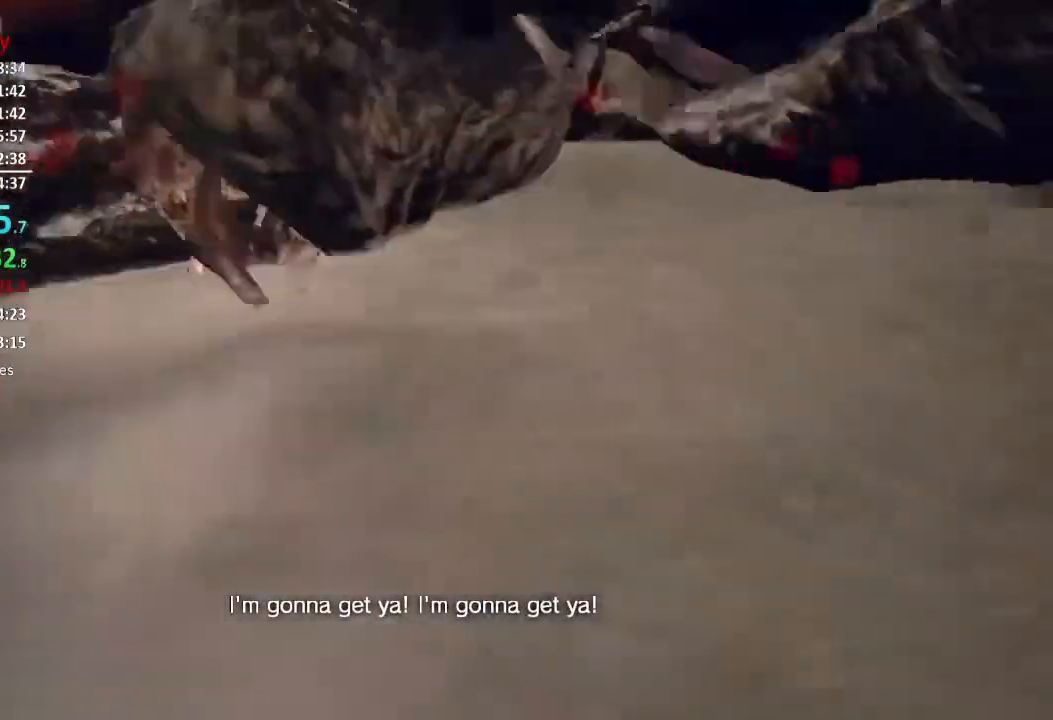
{"buttons": [], "left_stick": "left", "right_stick": "up-right", "events": [[33, "right_stick", "up"], [83, "R2", "up"], [83, "right_stick", "center"], [133, "R2", "down"], [183, "right_stick", "up"], [233, "right_stick", "center"], [433, "R2", "up"], [483, "right_stick", "up-right"]]}
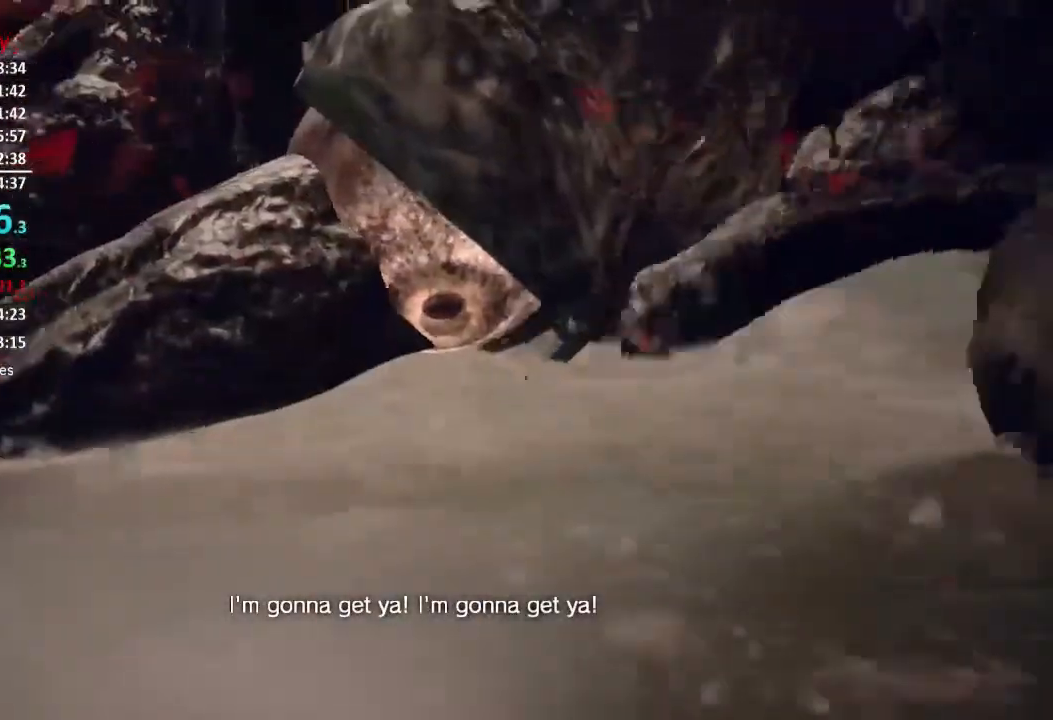
{"buttons": [], "left_stick": "left", "right_stick": "center", "events": [[17, "R2", "down"], [100, "R2", "up"], [100, "right_stick", "center"], [167, "L2", "down"], [167, "R2", "down"], [267, "L2", "up"], [267, "R2", "up"], [267, "right_stick", "down"], [350, "R2", "down"], [367, "right_stick", "center"], [467, "R2", "up"]]}
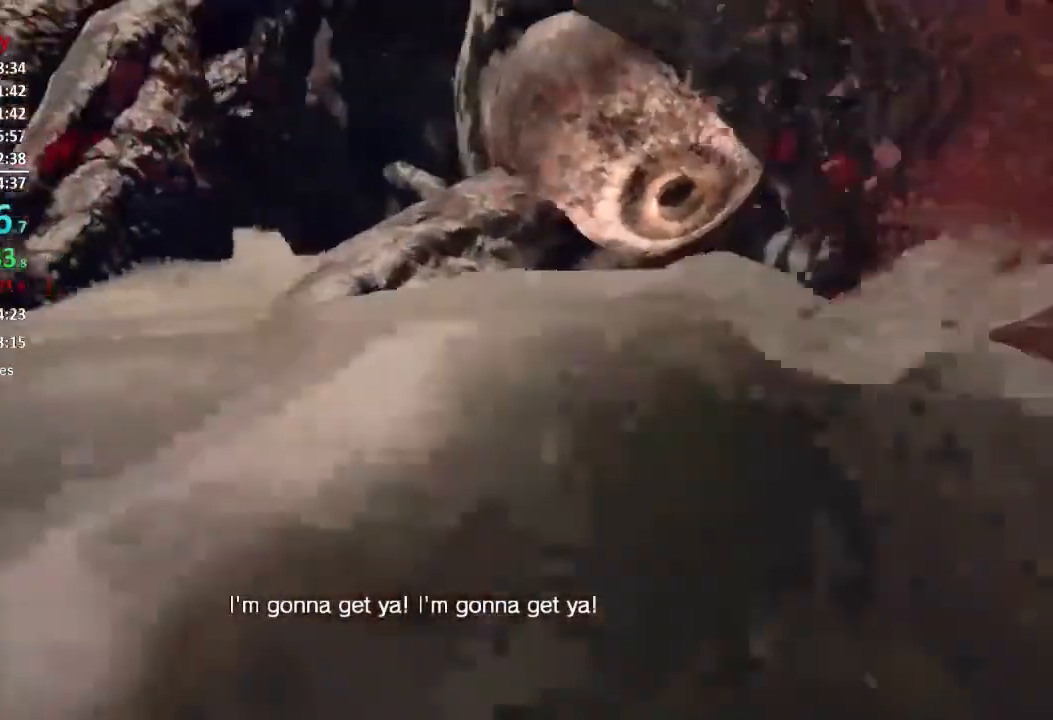
{"buttons": ["R2"], "left_stick": "left", "right_stick": "center", "events": [[16, "R2", "down"], [83, "right_stick", "up"], [150, "R2", "up"], [150, "right_stick", "up-right"], [200, "R2", "down"], [350, "R2", "up"], [350, "right_stick", "center"], [417, "R2", "down"]]}
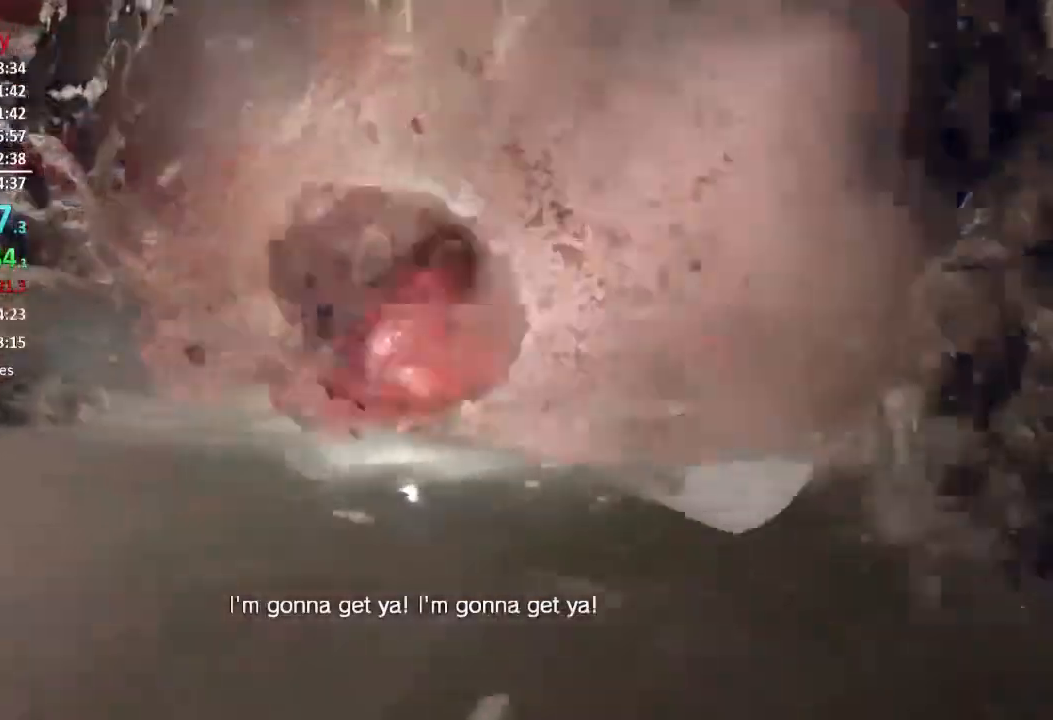
{"buttons": ["R2"], "left_stick": "up-left", "right_stick": "down-right", "events": [[17, "R2", "up"], [67, "R2", "down"], [167, "R2", "up"], [267, "R2", "down"], [334, "right_stick", "down-left"], [367, "R2", "up"], [434, "R2", "down"], [434, "left_stick", "up-left"], [434, "right_stick", "down-right"]]}
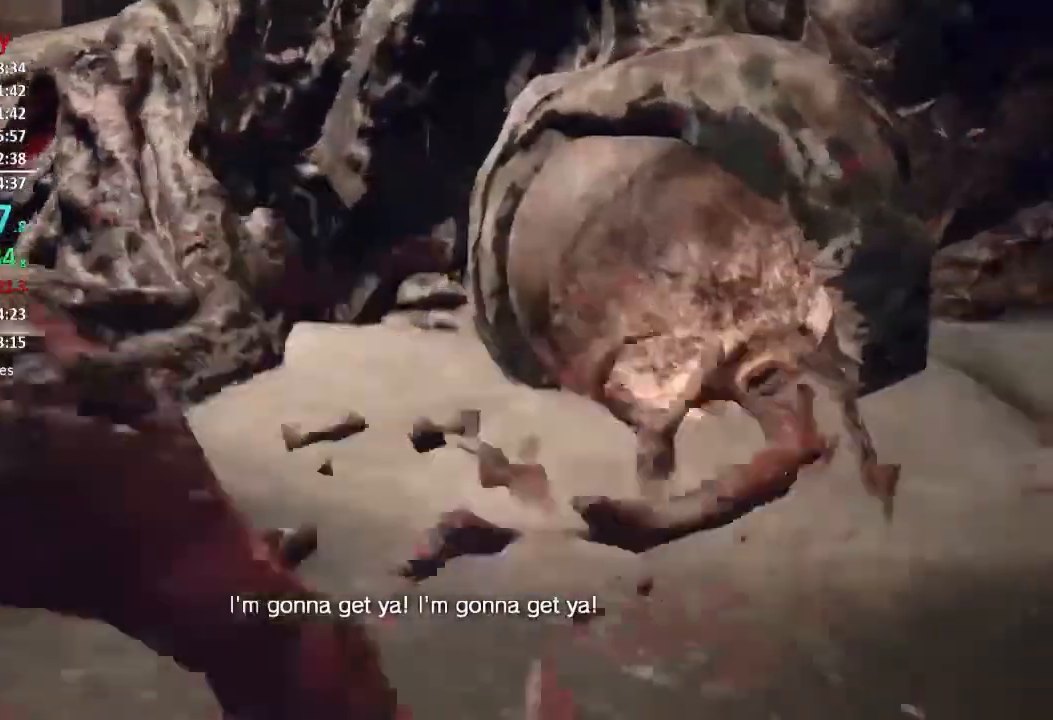
{"buttons": ["R2"], "left_stick": "left", "right_stick": "right", "events": [[33, "R2", "up"], [66, "right_stick", "center"], [100, "R2", "down"], [166, "left_stick", "left"], [166, "right_stick", "right"], [233, "R2", "up"], [300, "R2", "down"], [350, "right_stick", "center"], [433, "right_stick", "right"]]}
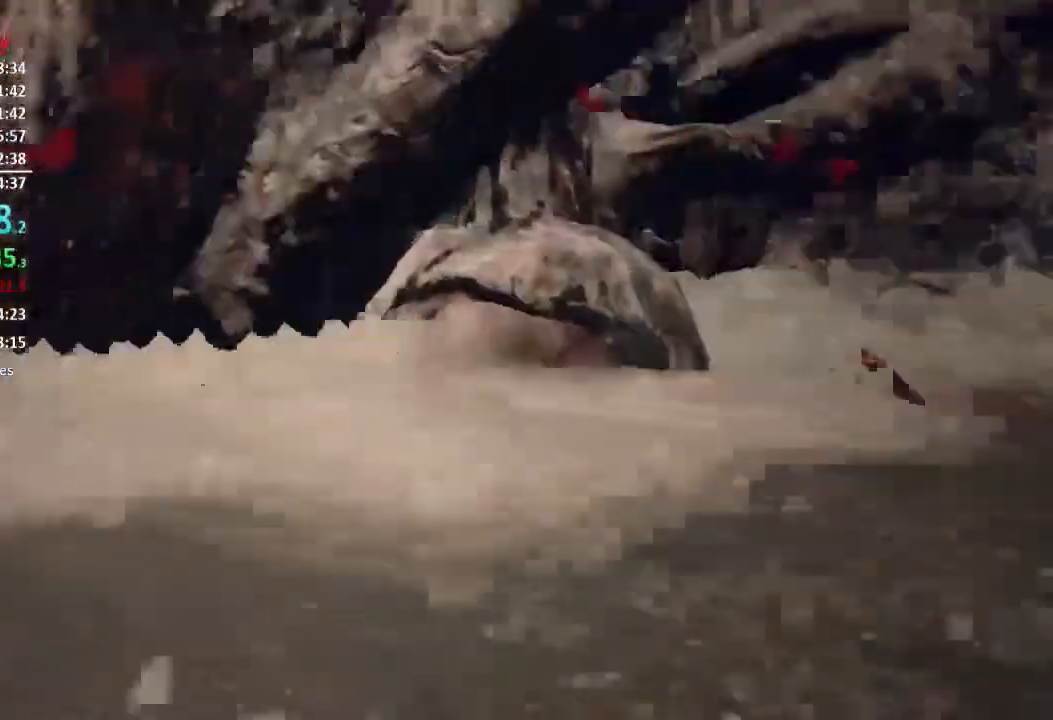
{"buttons": [], "left_stick": "right", "right_stick": "left"}
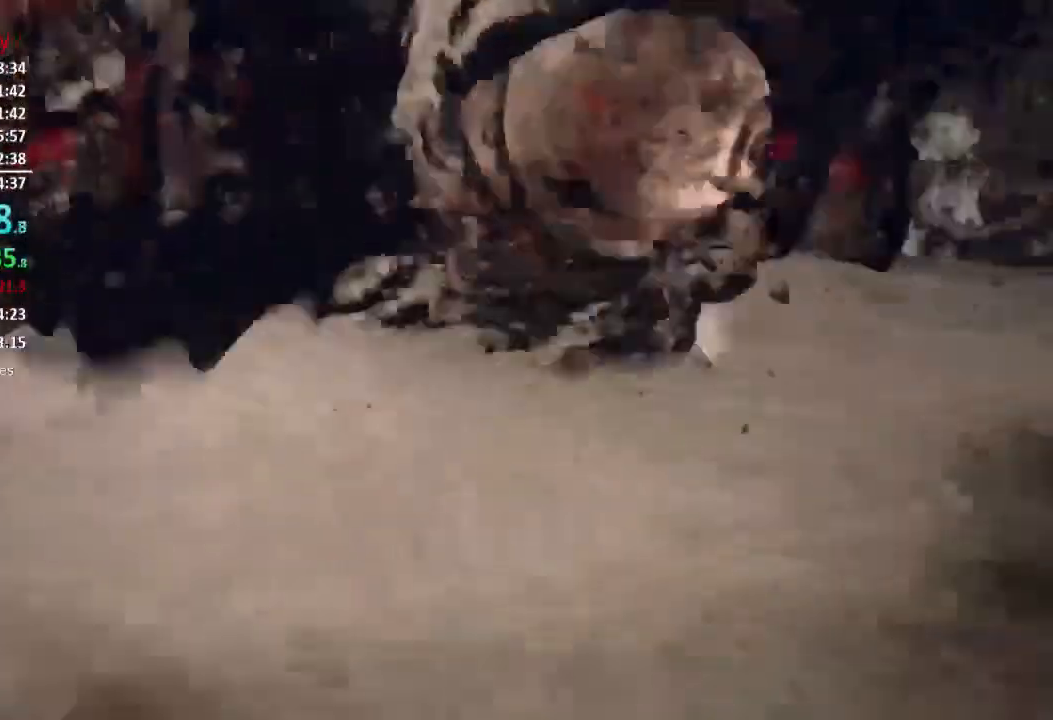
{"buttons": ["R2"], "left_stick": "left", "right_stick": "center", "events": [[33, "R2", "down"], [33, "left_stick", "left"], [66, "right_stick", "up-left"], [133, "R2", "up"], [166, "right_stick", "center"], [200, "R2", "down"], [233, "right_stick", "right"], [333, "R2", "up"], [433, "R2", "down"], [467, "right_stick", "center"]]}
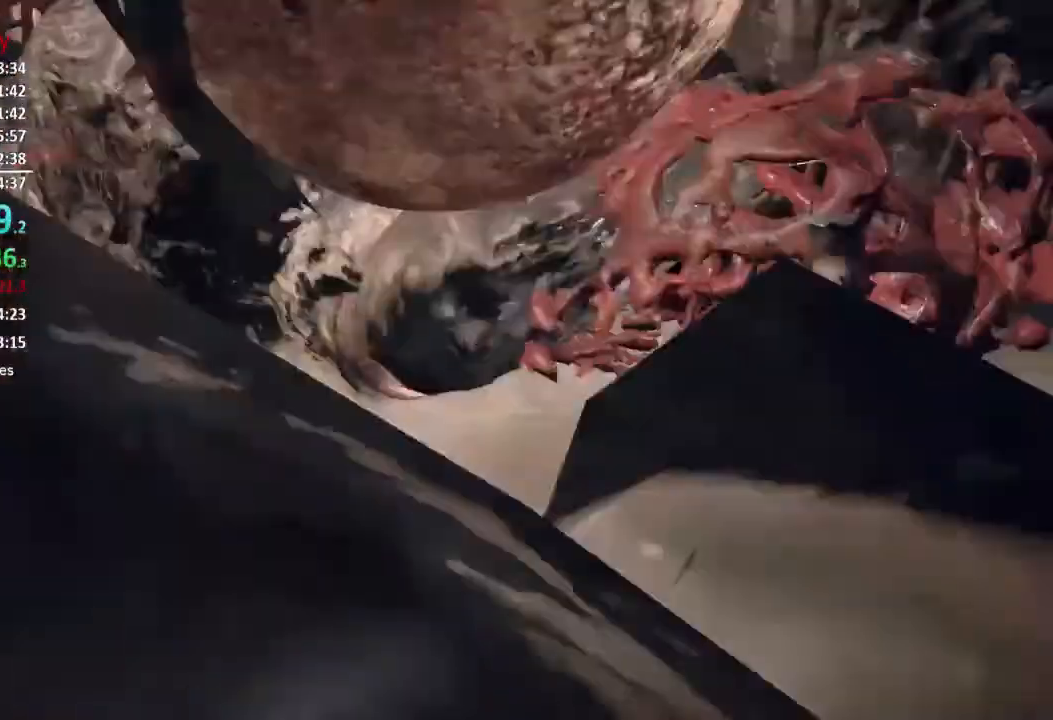
{"buttons": ["R2"], "left_stick": "up-left", "right_stick": "right"}